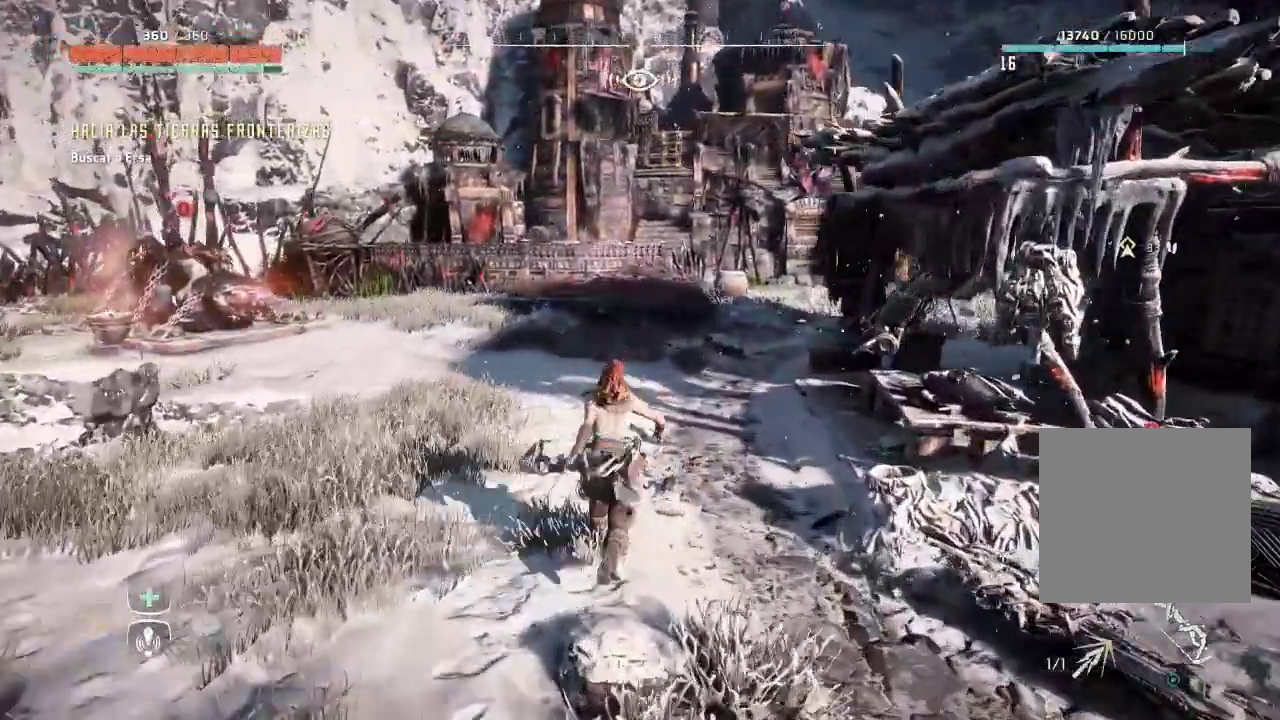
Gameplay with a controller (Xbox layout); each line is a JSON object with the inputs held at the frame after it. "events" lists button and stick changes between this image and that frame as [ms after this image, input, new state], when the widget could be followed in between. Not read: L3 R3.
{"buttons": [], "left_stick": "up", "right_stick": "center", "events": []}
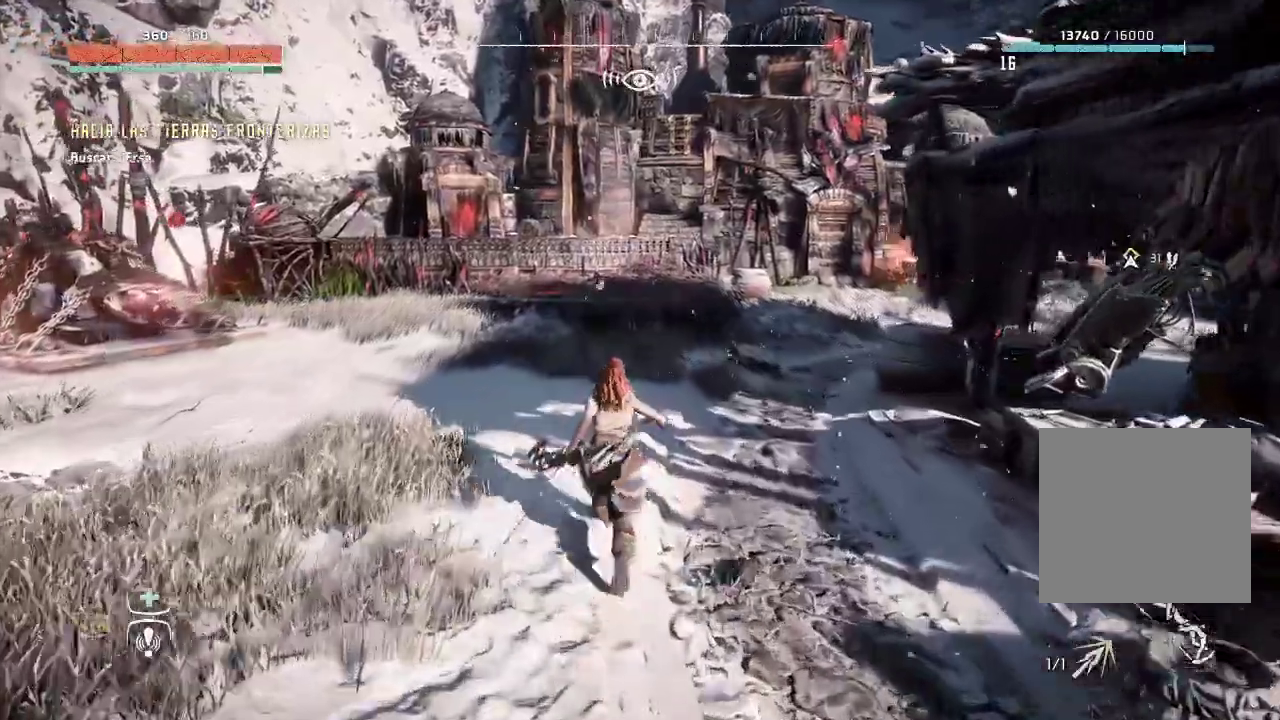
{"buttons": [], "left_stick": "up", "right_stick": "center", "events": [[83, "right_stick", "right"], [500, "right_stick", "center"]]}
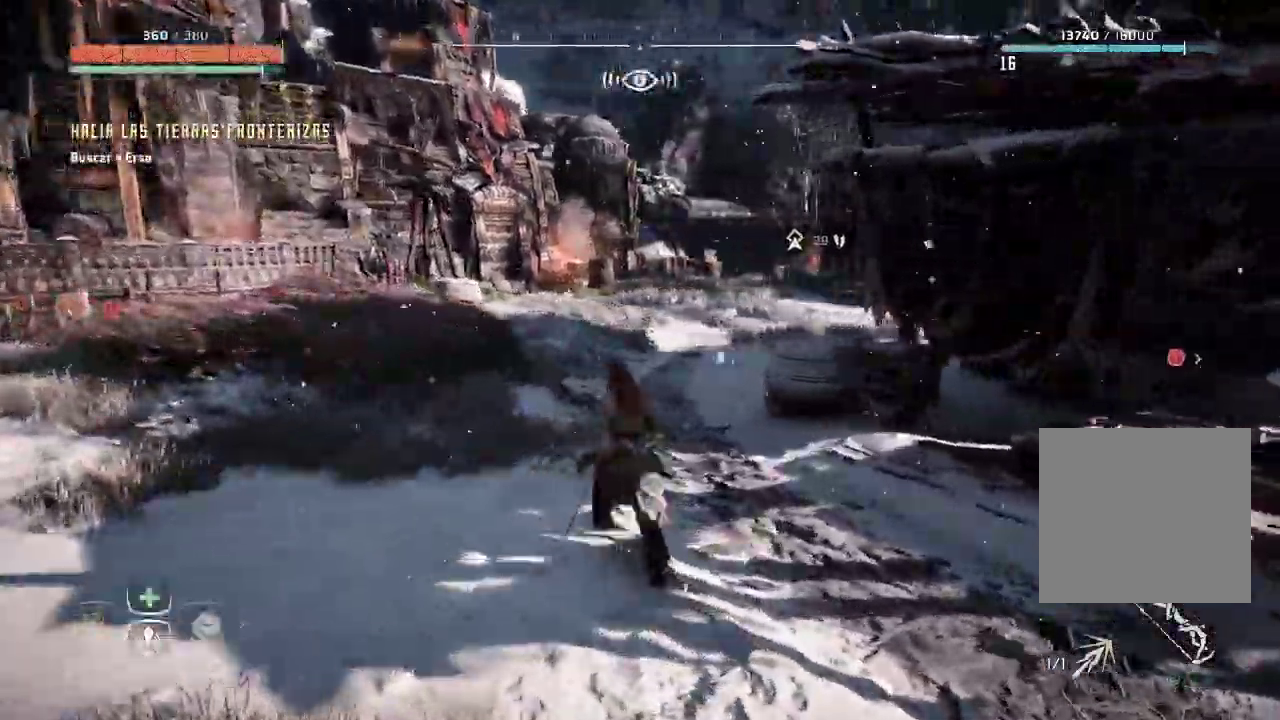
{"buttons": [], "left_stick": "up", "right_stick": "center", "events": []}
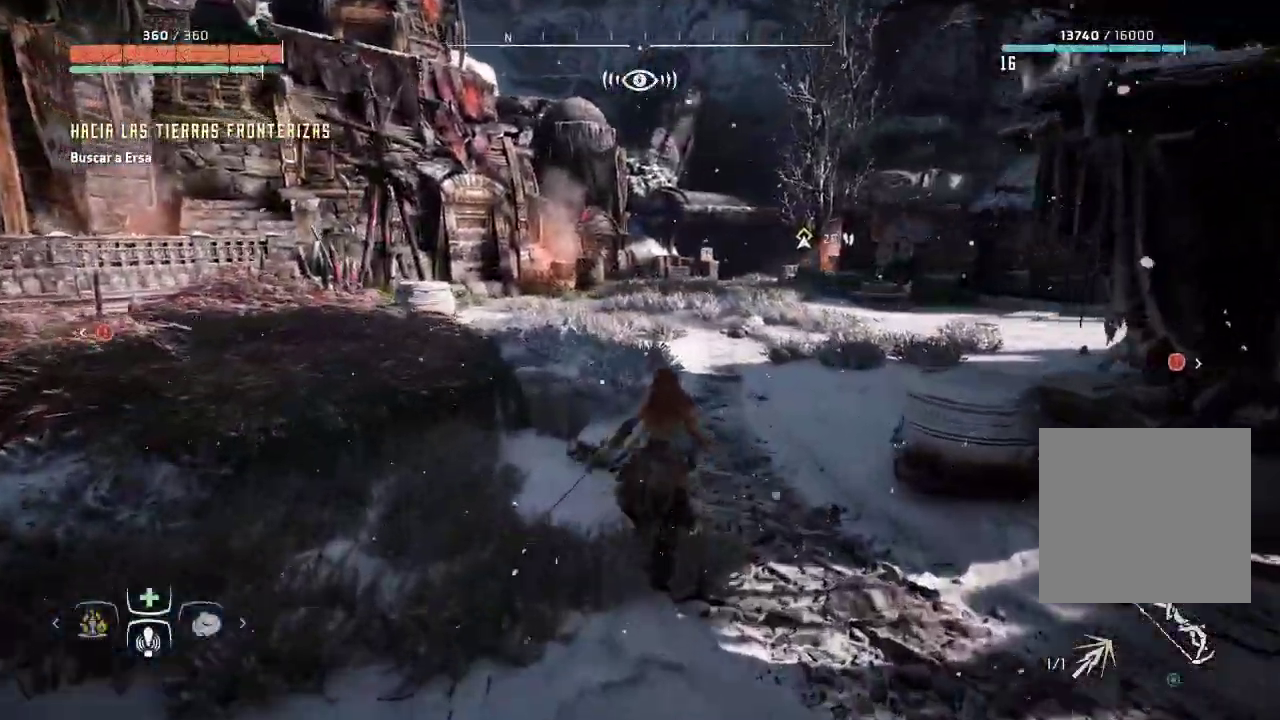
{"buttons": [], "left_stick": "up", "right_stick": "center", "events": [[167, "right_stick", "right"], [400, "right_stick", "center"]]}
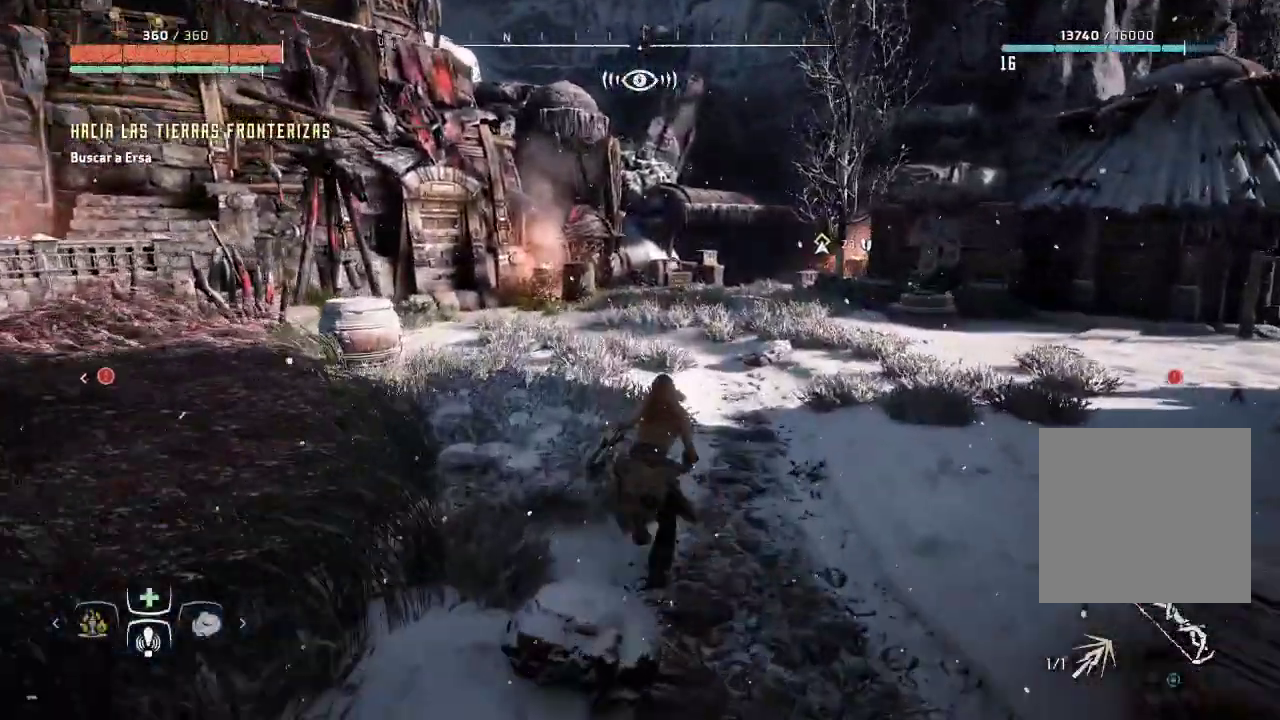
{"buttons": [], "left_stick": "up", "right_stick": "center", "events": [[150, "right_stick", "right"], [350, "right_stick", "center"]]}
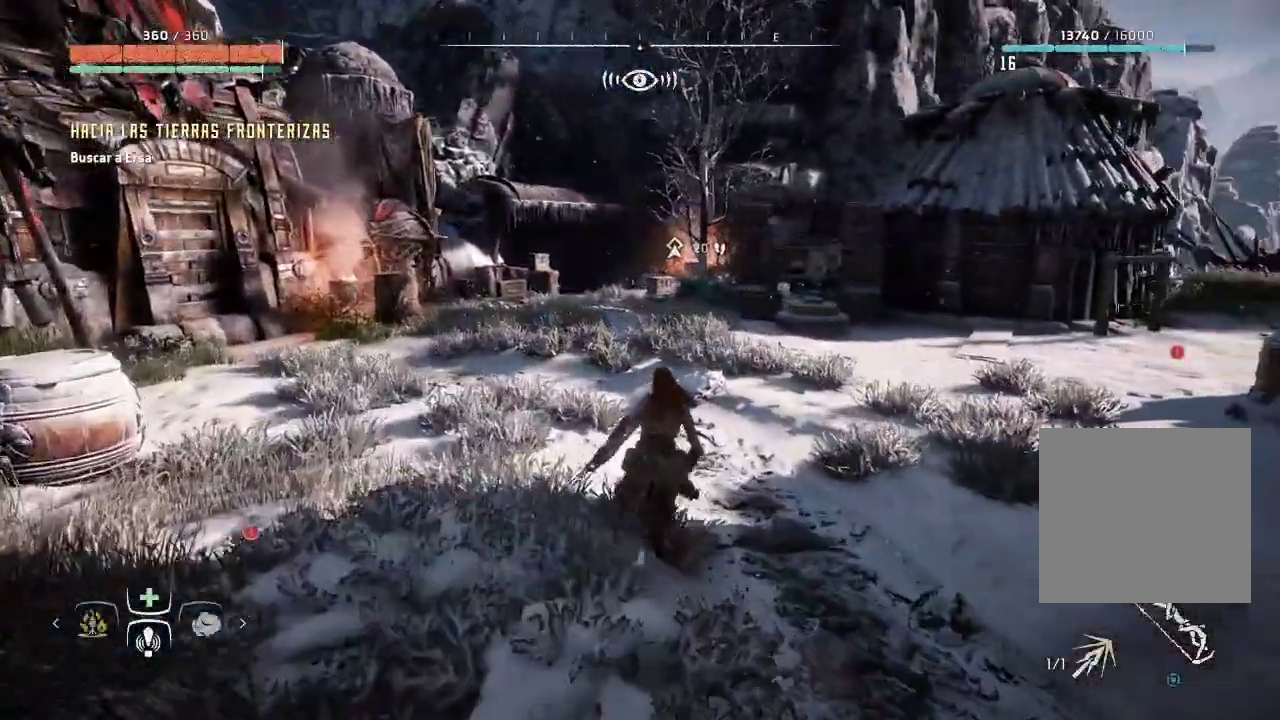
{"buttons": [], "left_stick": "up", "right_stick": "center", "events": []}
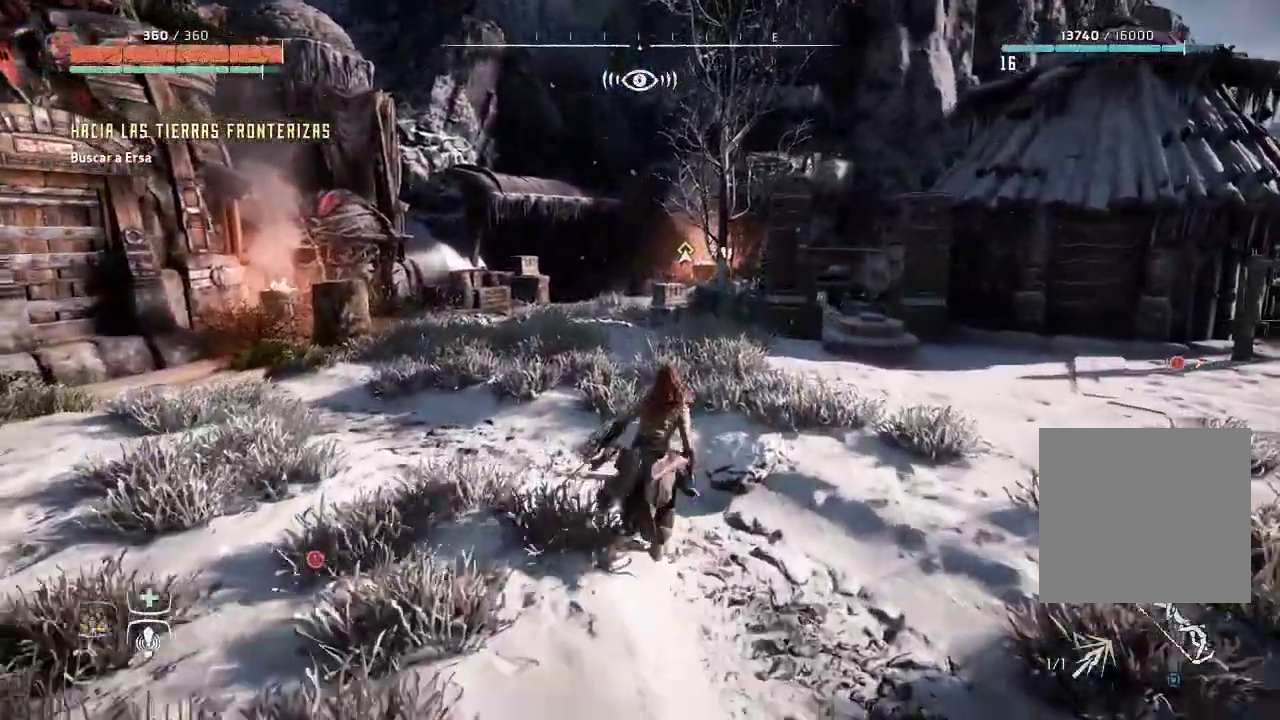
{"buttons": [], "left_stick": "up", "right_stick": "center", "events": []}
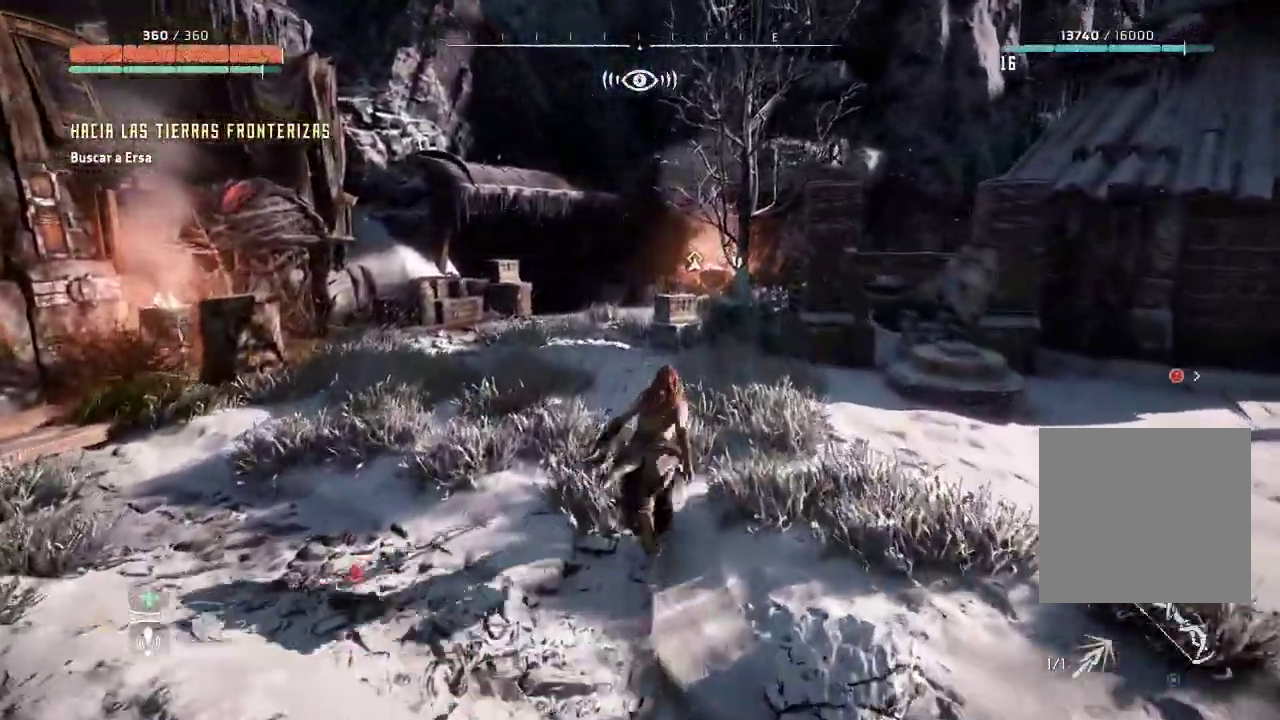
{"buttons": [], "left_stick": "up", "right_stick": "center", "events": []}
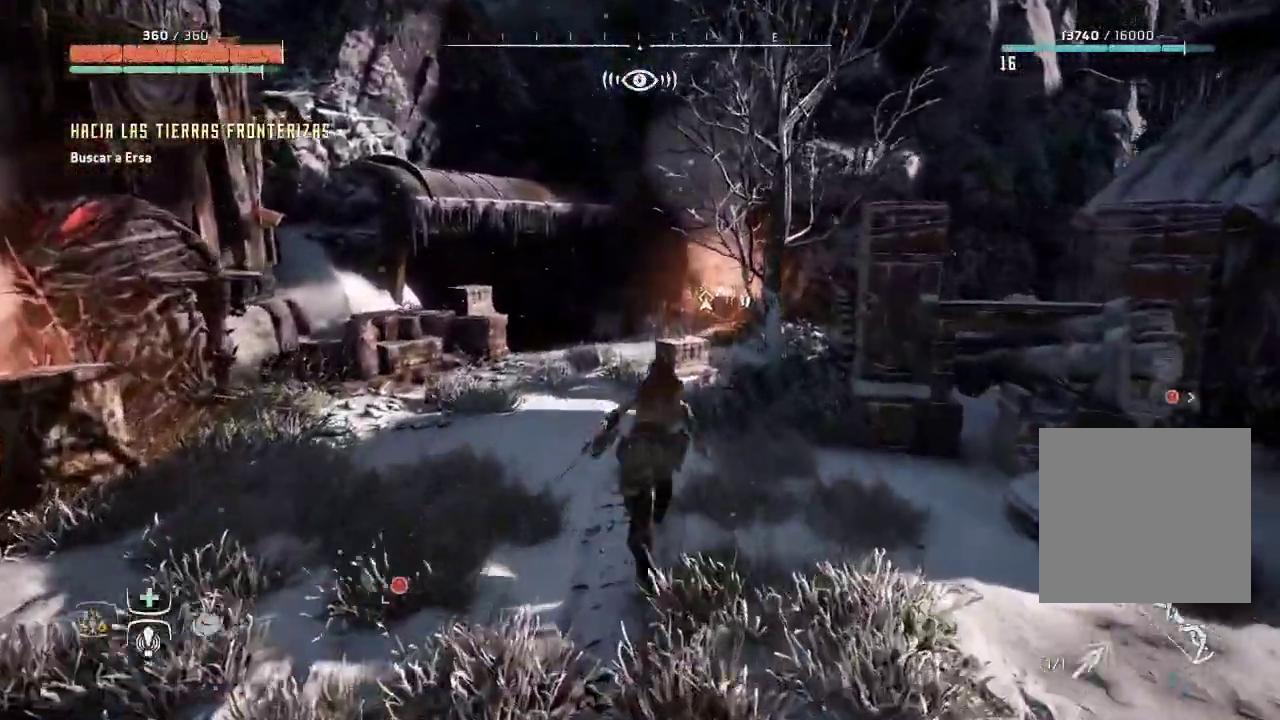
{"buttons": [], "left_stick": "up", "right_stick": "center", "events": []}
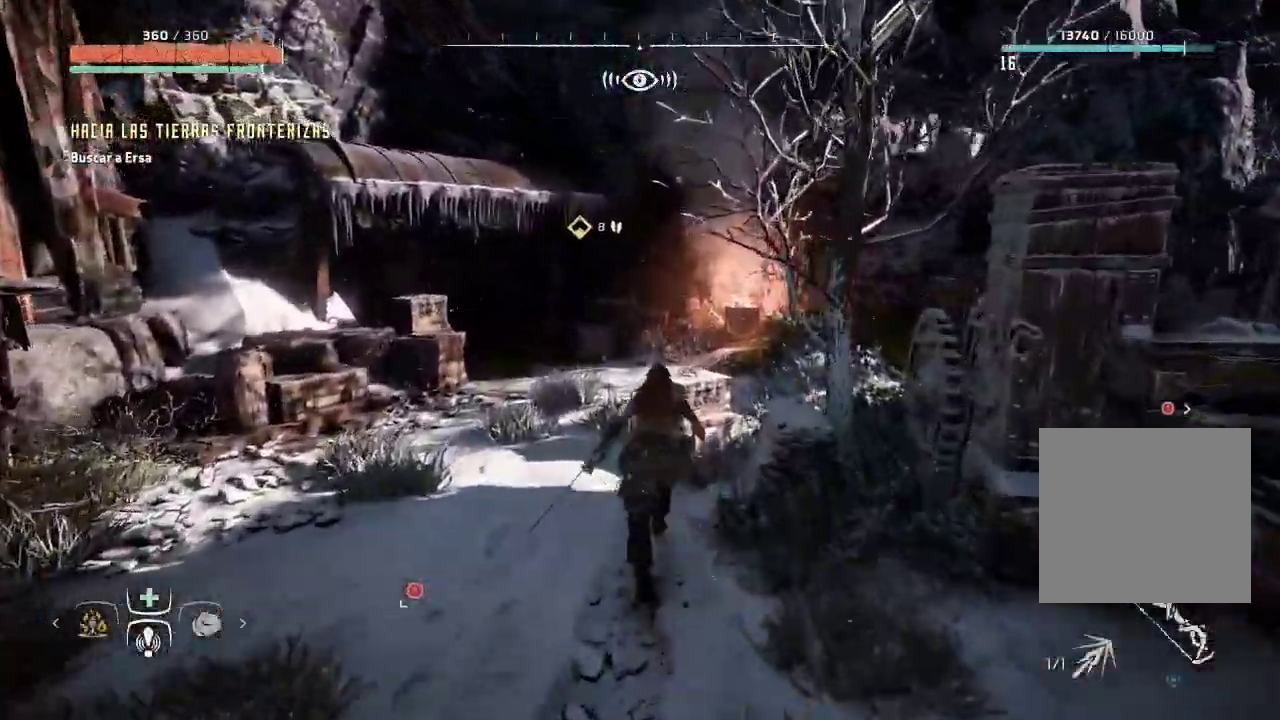
{"buttons": [], "left_stick": "up-left", "right_stick": "center", "events": [[67, "left_stick", "up-left"], [233, "right_stick", "left"], [450, "right_stick", "center"]]}
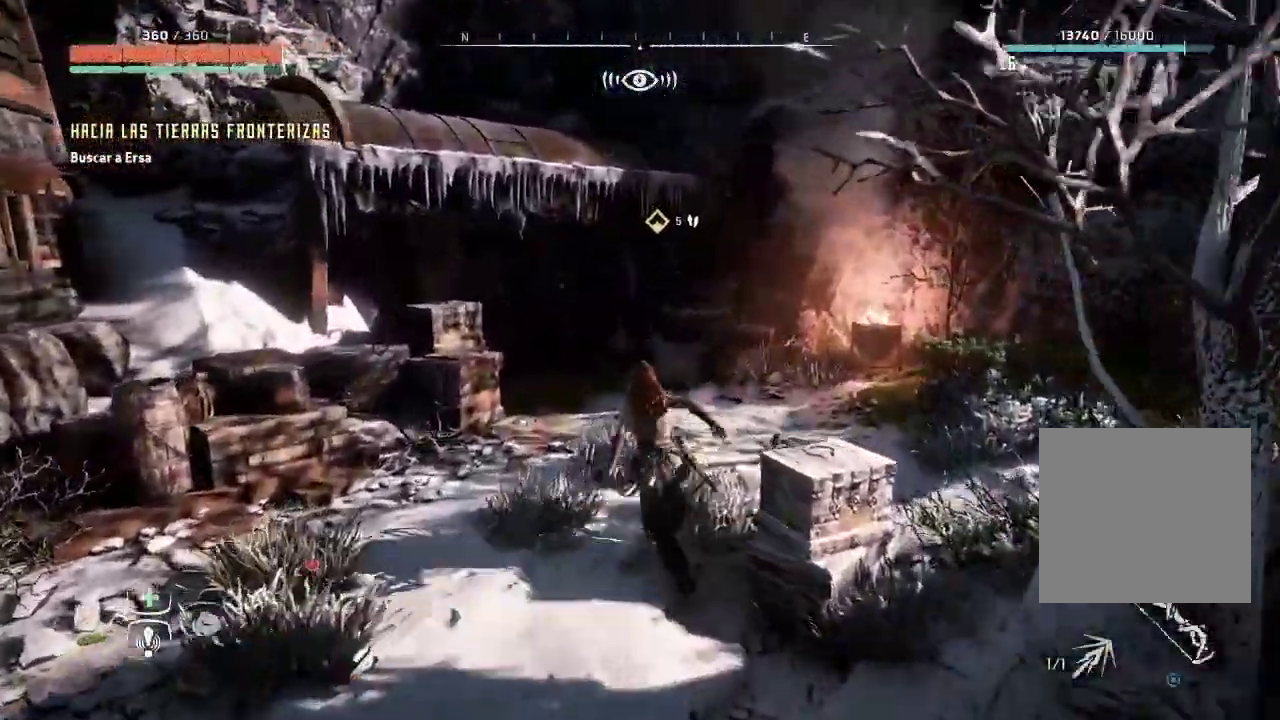
{"buttons": [], "left_stick": "up-left", "right_stick": "center", "events": [[167, "right_stick", "left"], [417, "right_stick", "center"]]}
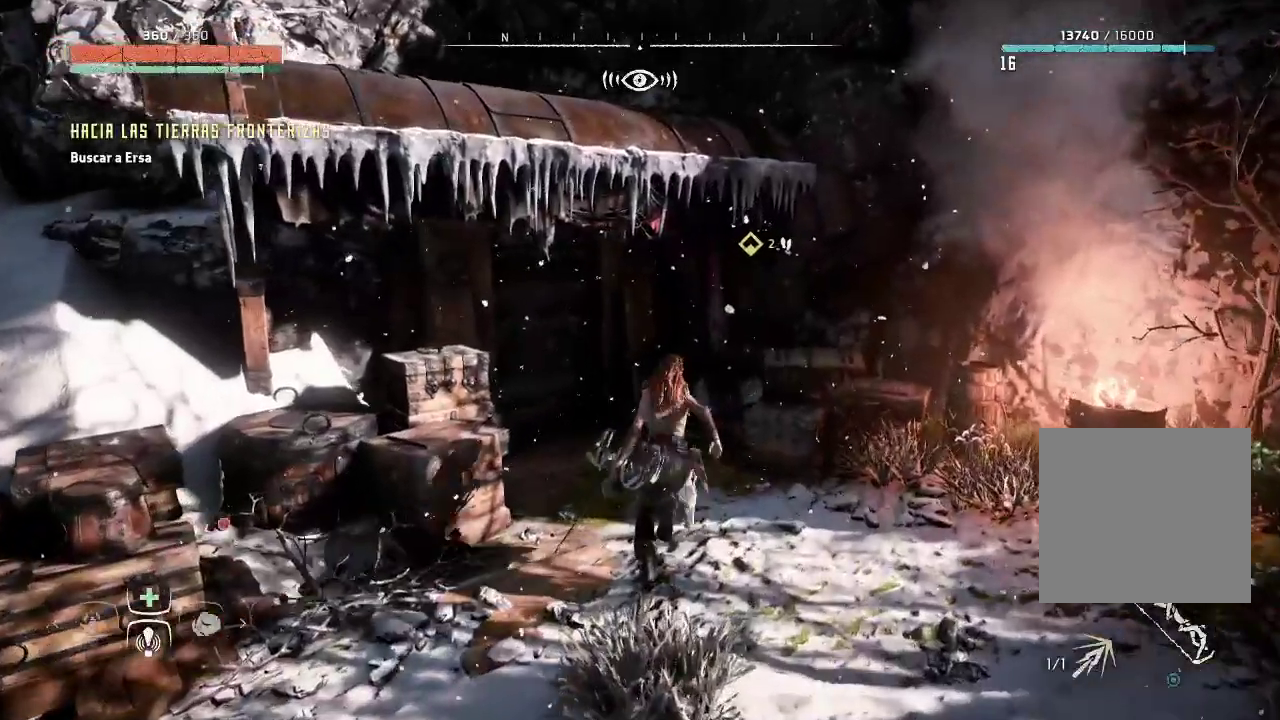
{"buttons": [], "left_stick": "up-left", "right_stick": "center", "events": [[150, "right_stick", "left"], [417, "right_stick", "center"]]}
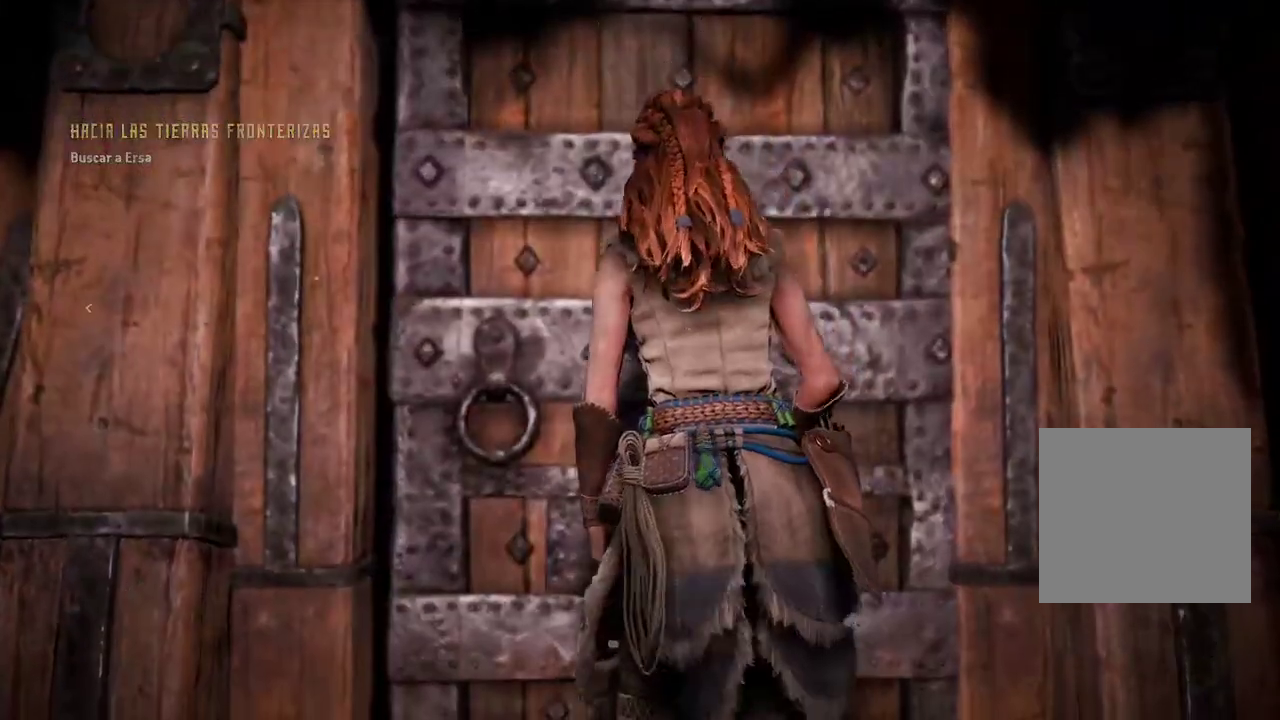
{"buttons": [], "left_stick": "center", "right_stick": "center", "events": [[33, "left_stick", "up"], [183, "A", "down"], [183, "left_stick", "center"], [367, "A", "up"]]}
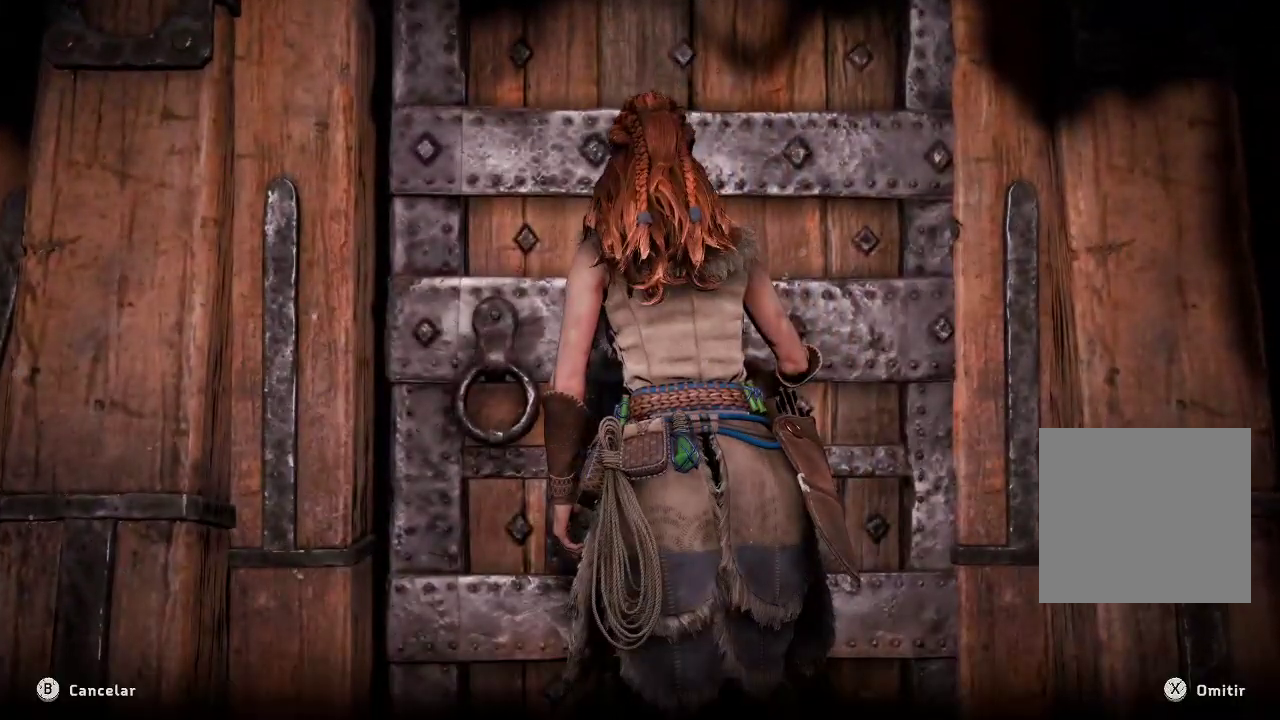
{"buttons": [], "left_stick": "center", "right_stick": "center", "events": []}
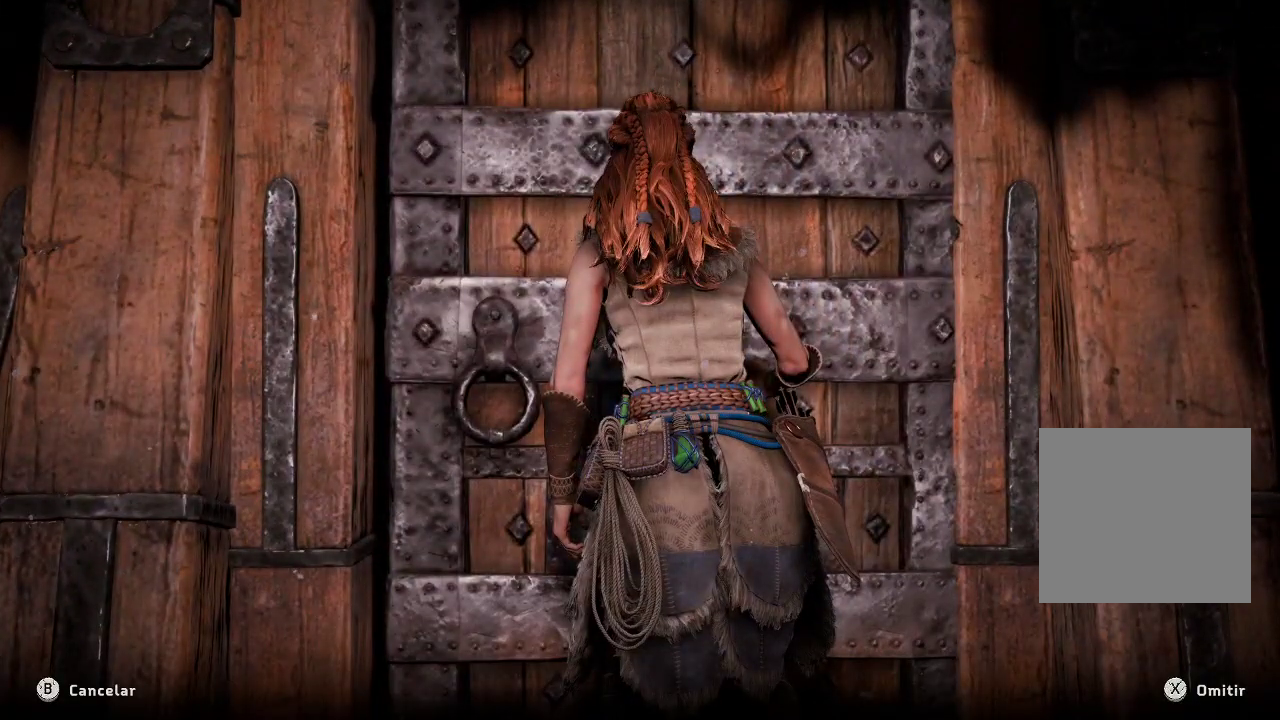
{"buttons": ["B"], "left_stick": "center", "right_stick": "center", "events": [[117, "B", "down"]]}
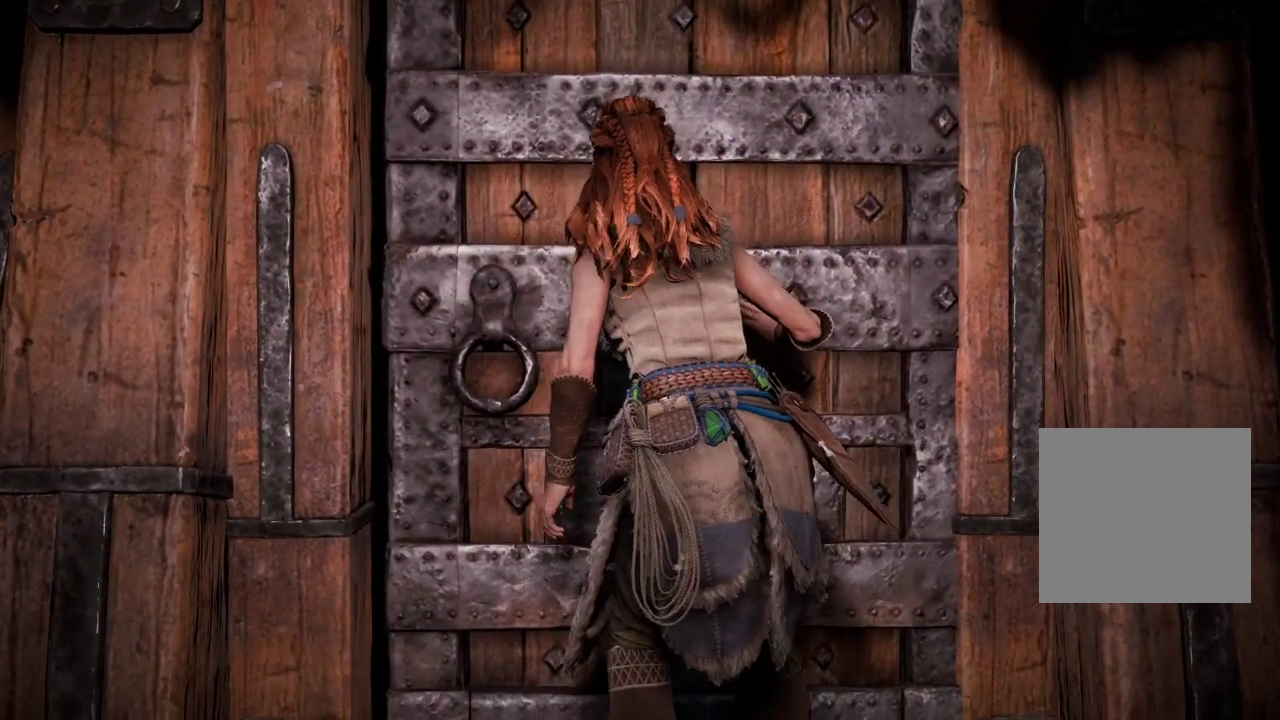
{"buttons": ["X"], "left_stick": "center", "right_stick": "center", "events": [[117, "B", "up"], [317, "X", "down"]]}
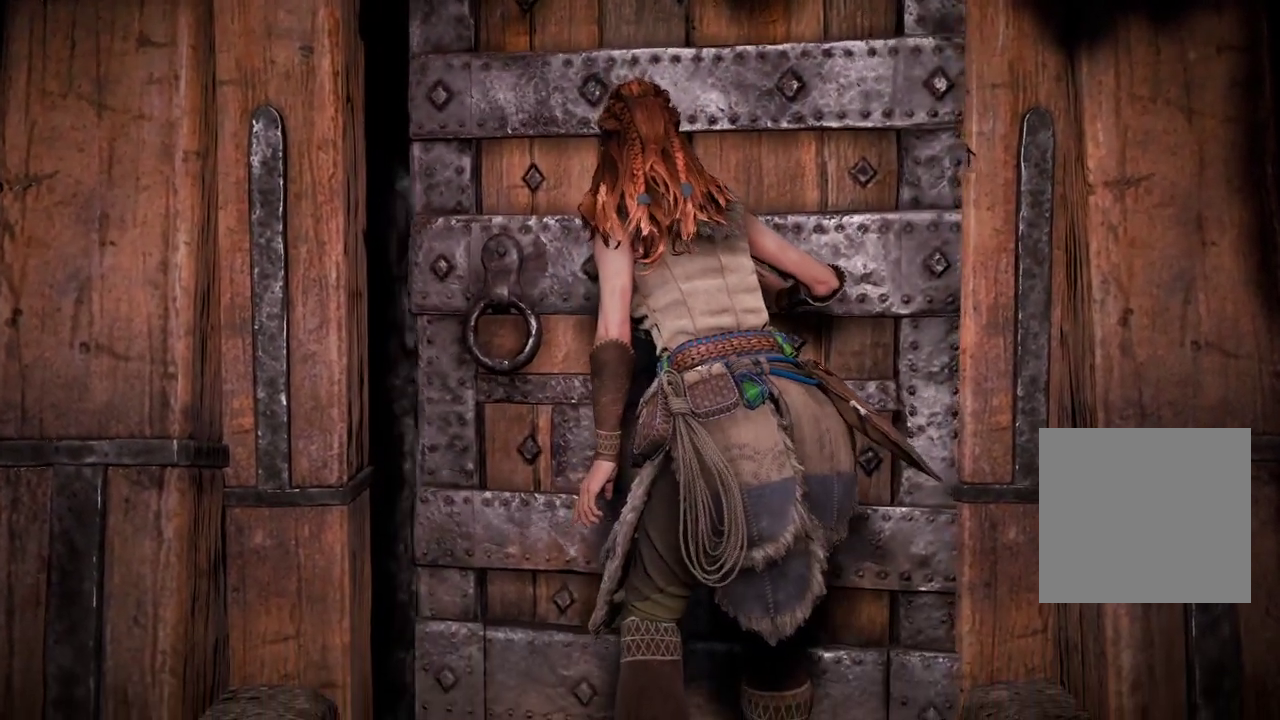
{"buttons": [], "left_stick": "center", "right_stick": "center", "events": [[167, "X", "up"], [267, "A", "down"], [433, "A", "up"]]}
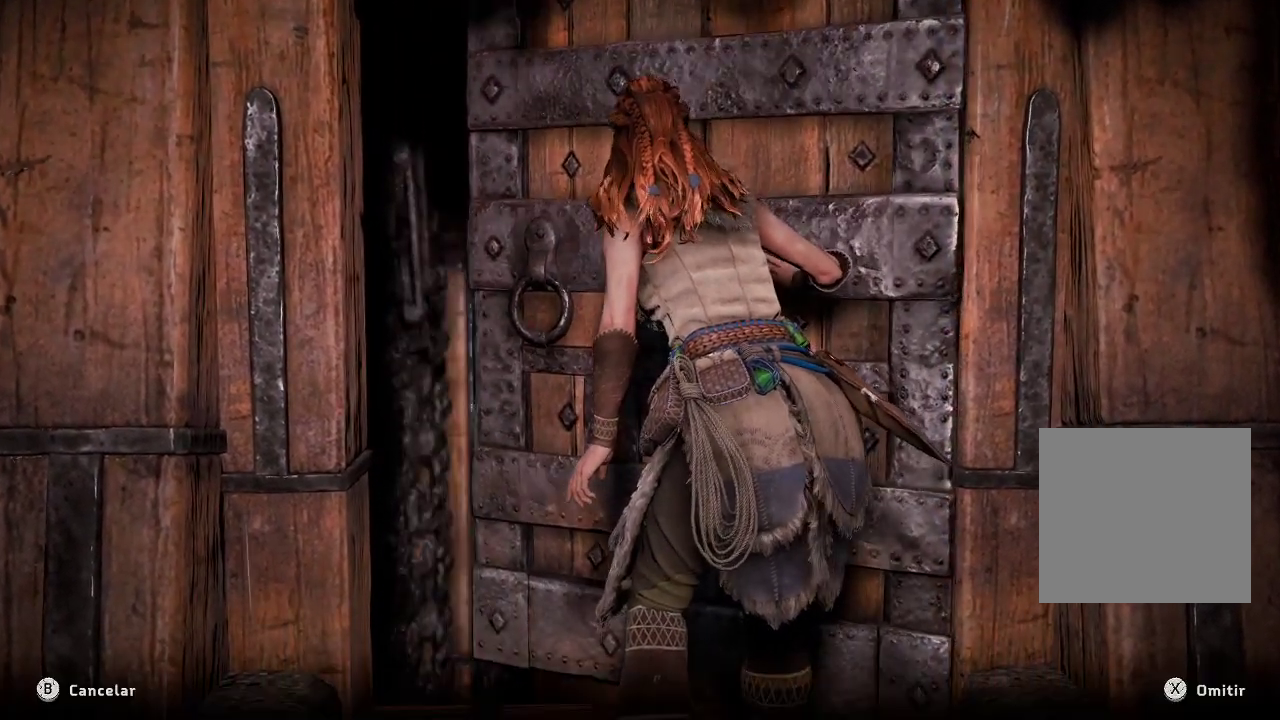
{"buttons": ["X"], "left_stick": "center", "right_stick": "center", "events": [[100, "X", "down"]]}
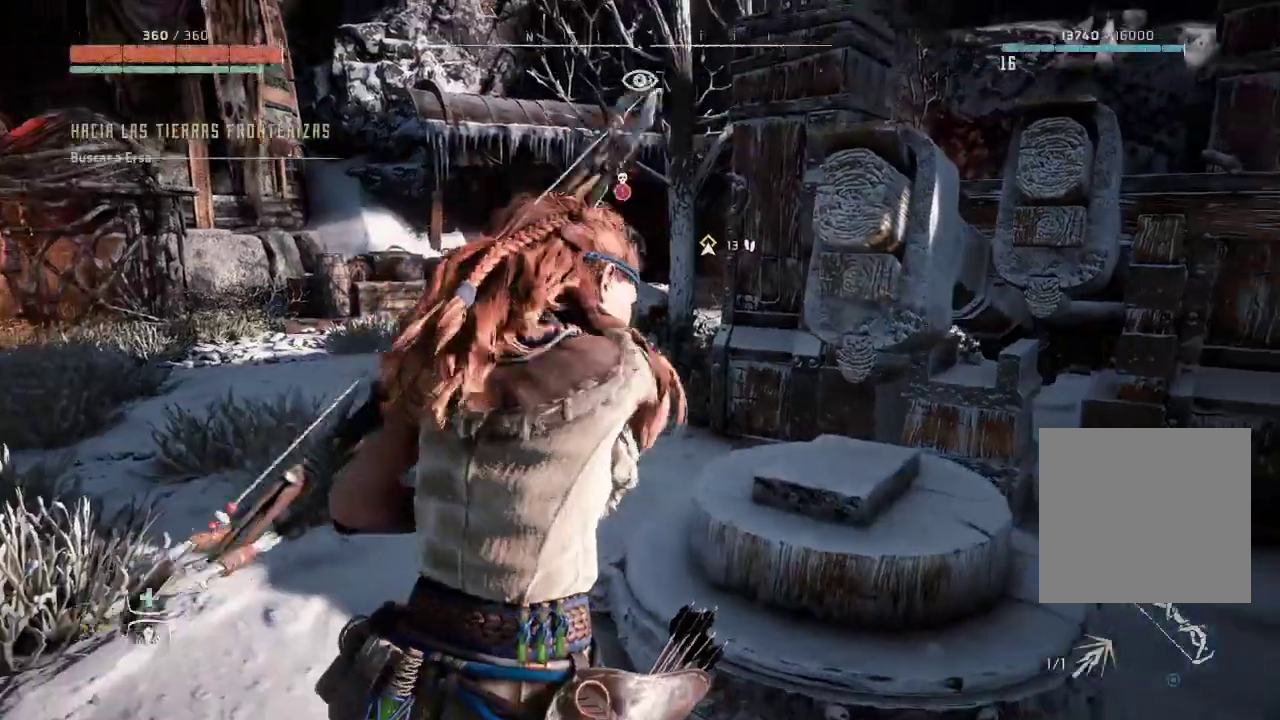
{"buttons": [], "left_stick": "down-left", "right_stick": "center", "events": [[283, "left_stick", "down-left"], [383, "X", "up"]]}
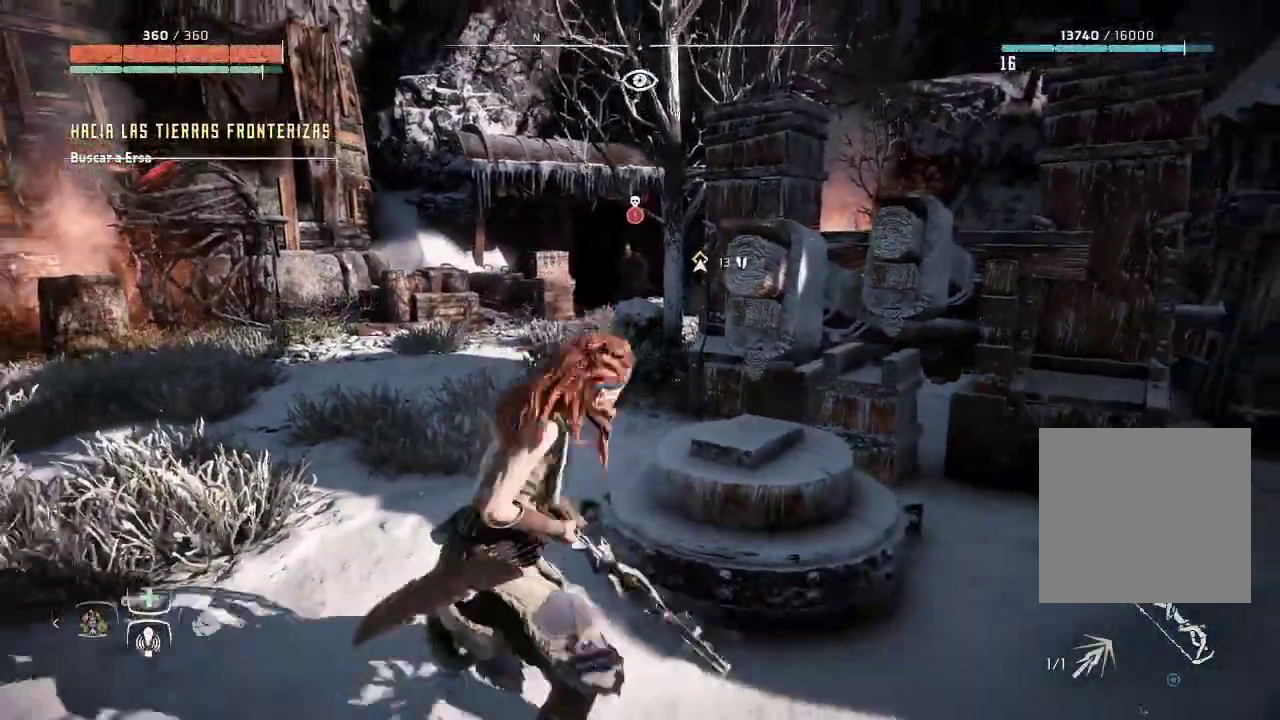
{"buttons": [], "left_stick": "up-left", "right_stick": "center", "events": [[183, "left_stick", "left"], [300, "left_stick", "up-left"]]}
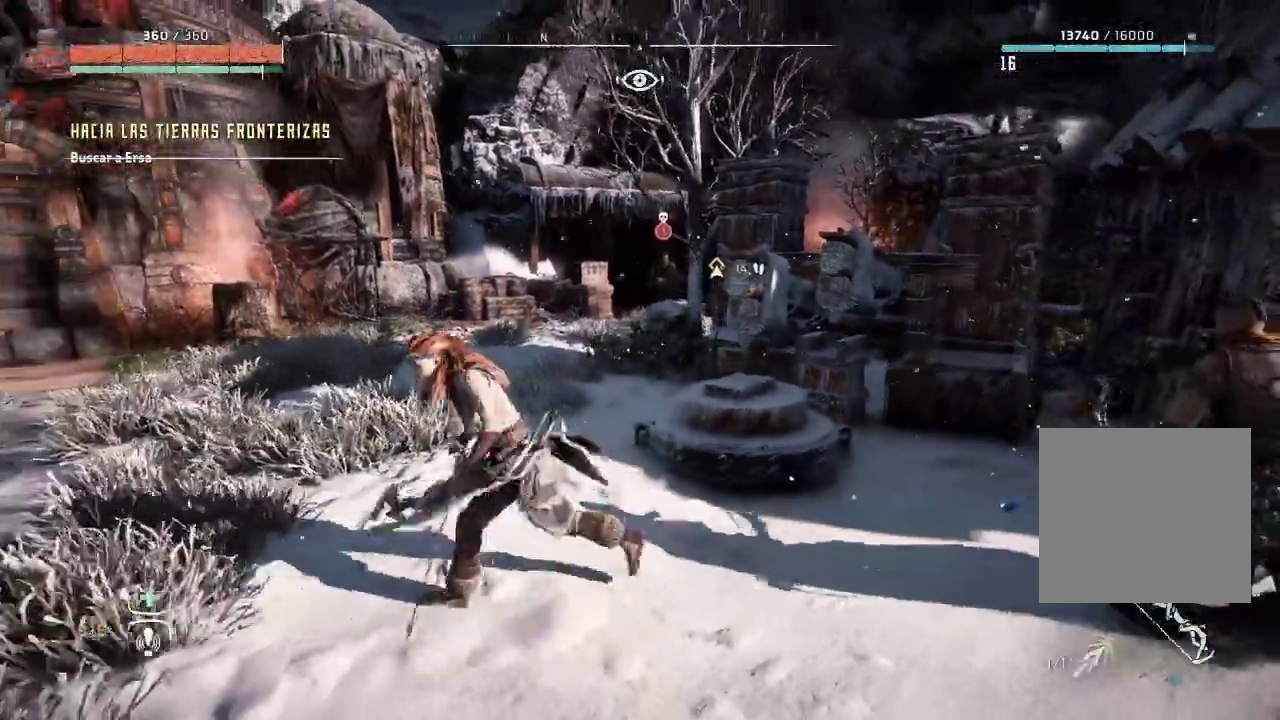
{"buttons": [], "left_stick": "down-right", "right_stick": "center", "events": [[83, "X", "down"], [133, "left_stick", "right"], [233, "left_stick", "down-right"], [333, "X", "up"]]}
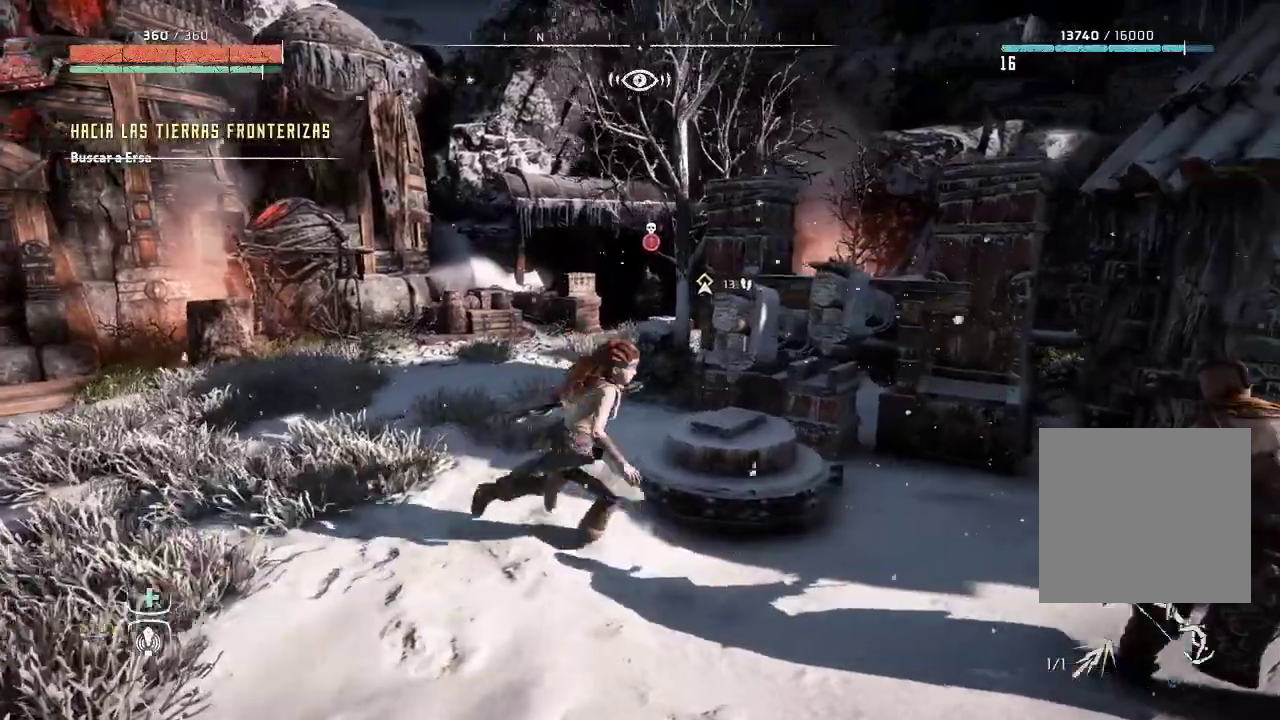
{"buttons": [], "left_stick": "right", "right_stick": "center", "events": [[33, "B", "down"], [167, "B", "up"], [383, "left_stick", "right"]]}
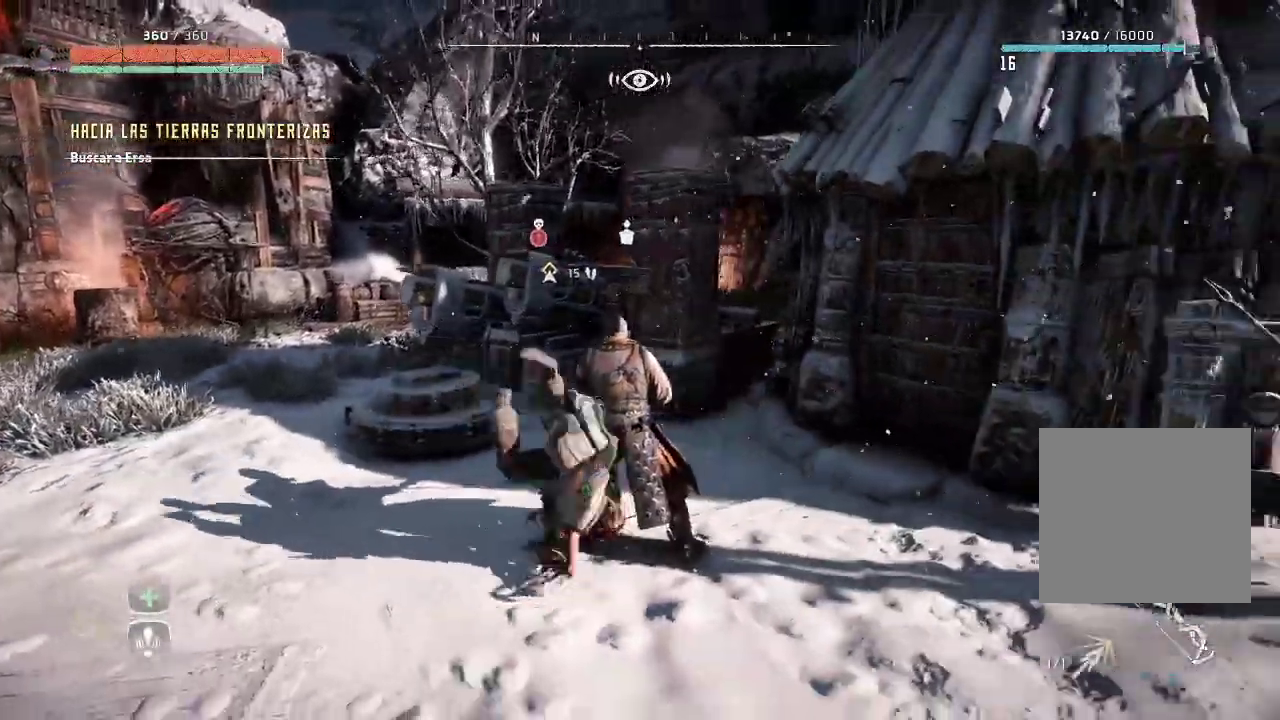
{"buttons": ["L1"], "left_stick": "up-right", "right_stick": "center", "events": [[150, "L1", "down"], [167, "left_stick", "up-right"]]}
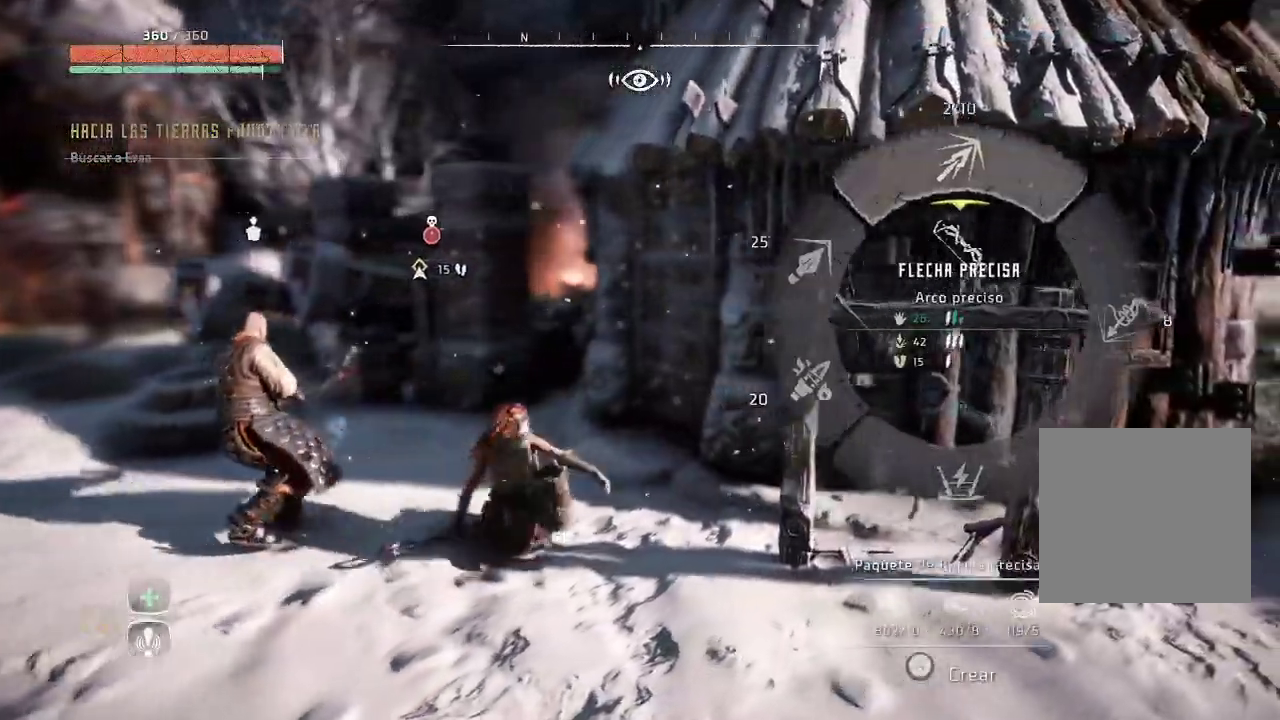
{"buttons": ["A", "L1"], "left_stick": "up-right", "right_stick": "center", "events": [[50, "right_stick", "up"], [233, "right_stick", "center"], [400, "A", "down"]]}
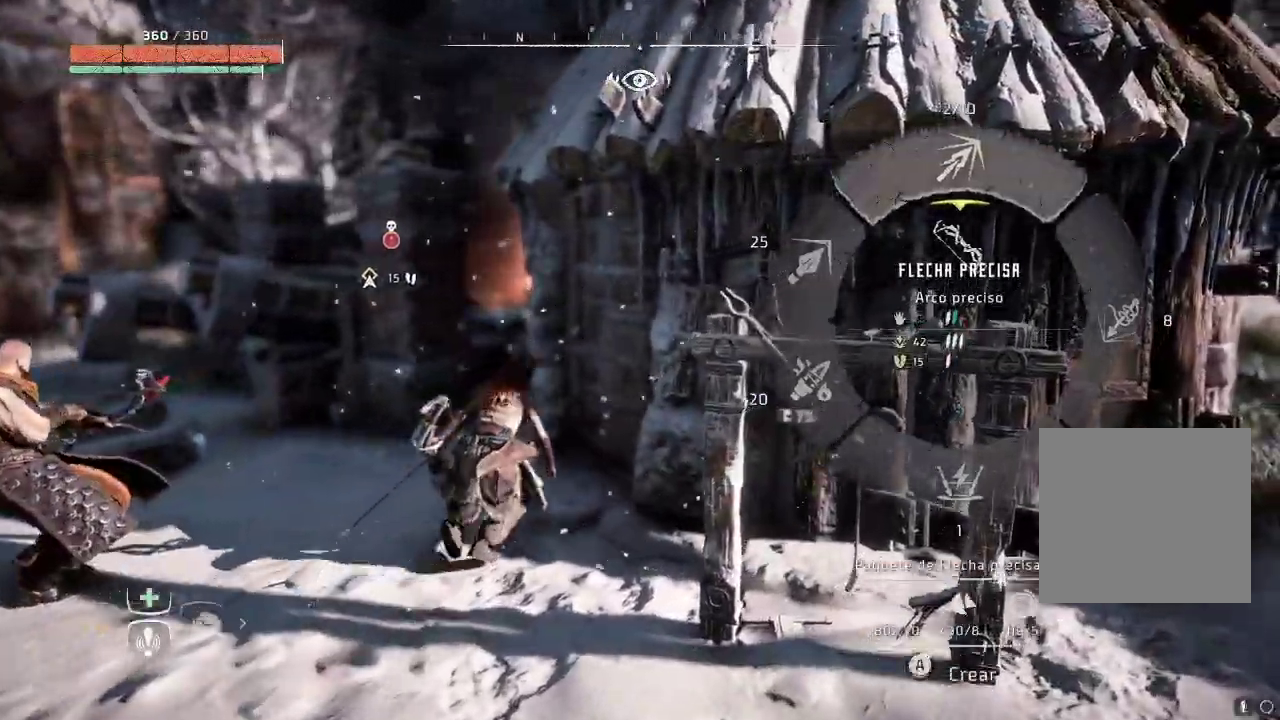
{"buttons": ["A", "L1"], "left_stick": "down", "right_stick": "center", "events": [[167, "left_stick", "down-right"], [300, "left_stick", "down"]]}
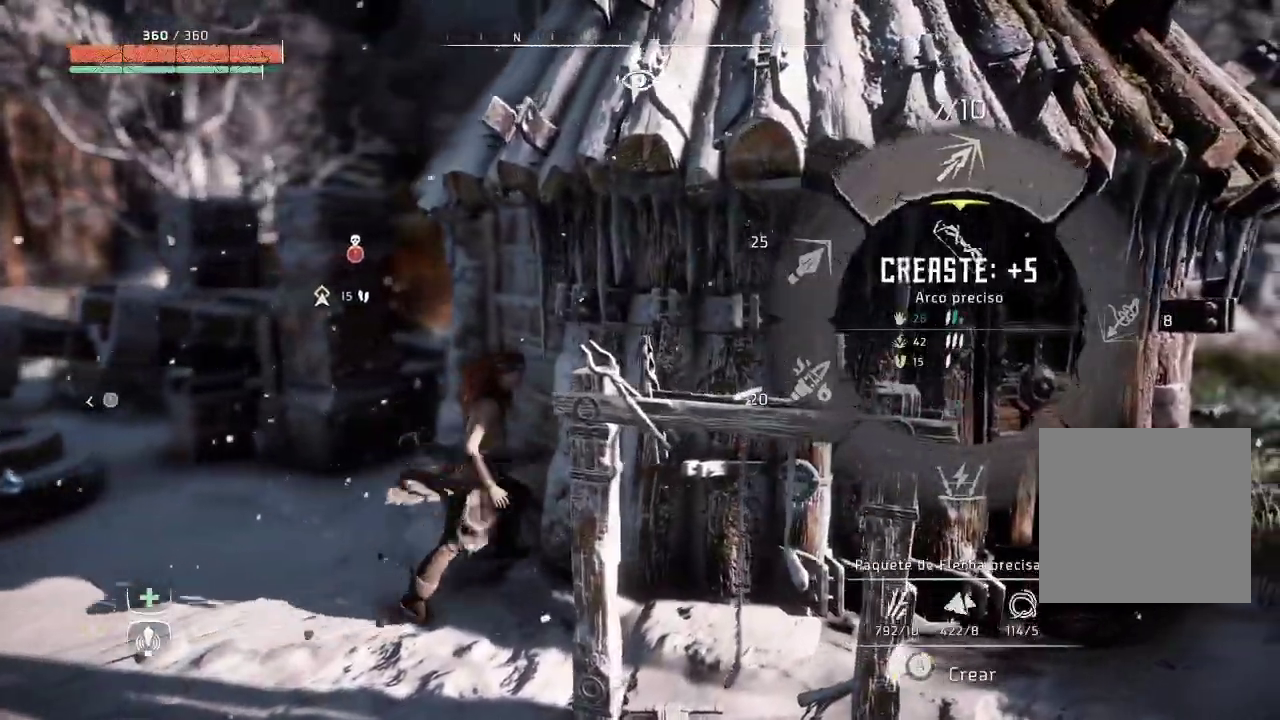
{"buttons": ["A", "L1"], "left_stick": "down-left", "right_stick": "center", "events": [[67, "left_stick", "down-left"]]}
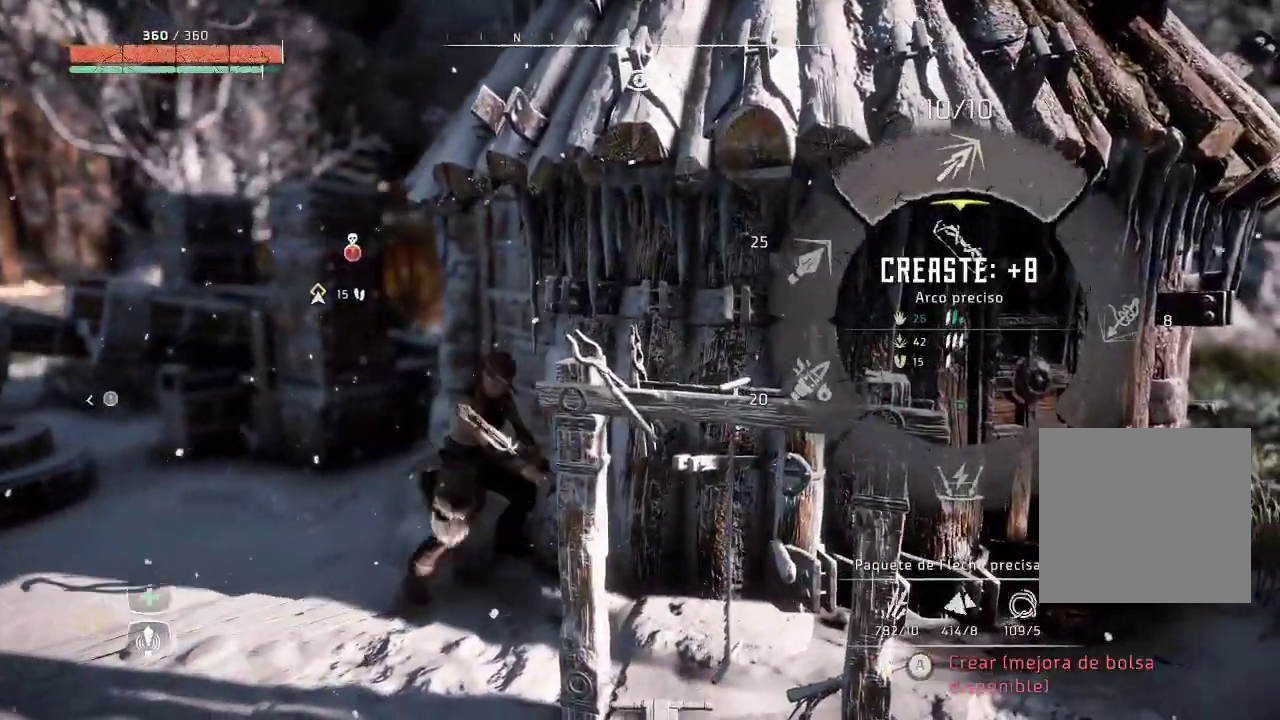
{"buttons": [], "left_stick": "down-left", "right_stick": "up-left", "events": [[83, "left_stick", "left"], [117, "A", "up"], [150, "L1", "up"], [433, "left_stick", "down-left"], [450, "right_stick", "up-left"]]}
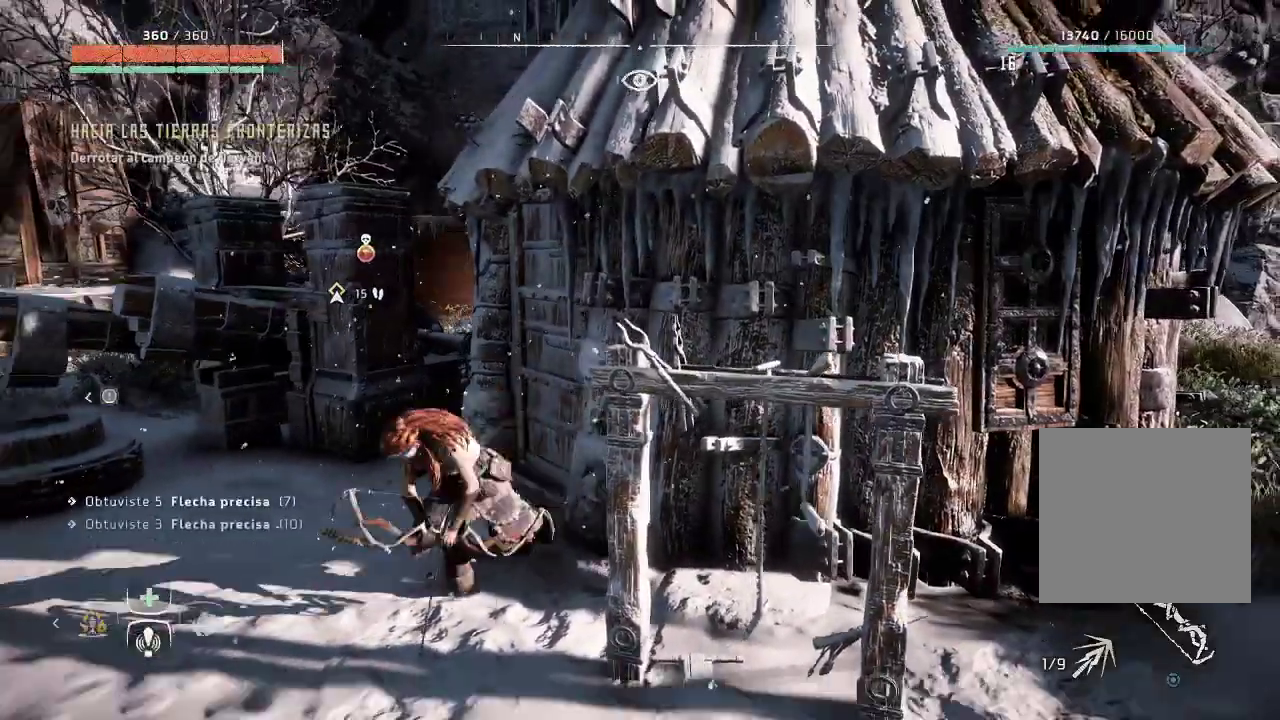
{"buttons": [], "left_stick": "left", "right_stick": "right", "events": [[200, "right_stick", "center"], [467, "right_stick", "right"], [500, "left_stick", "left"]]}
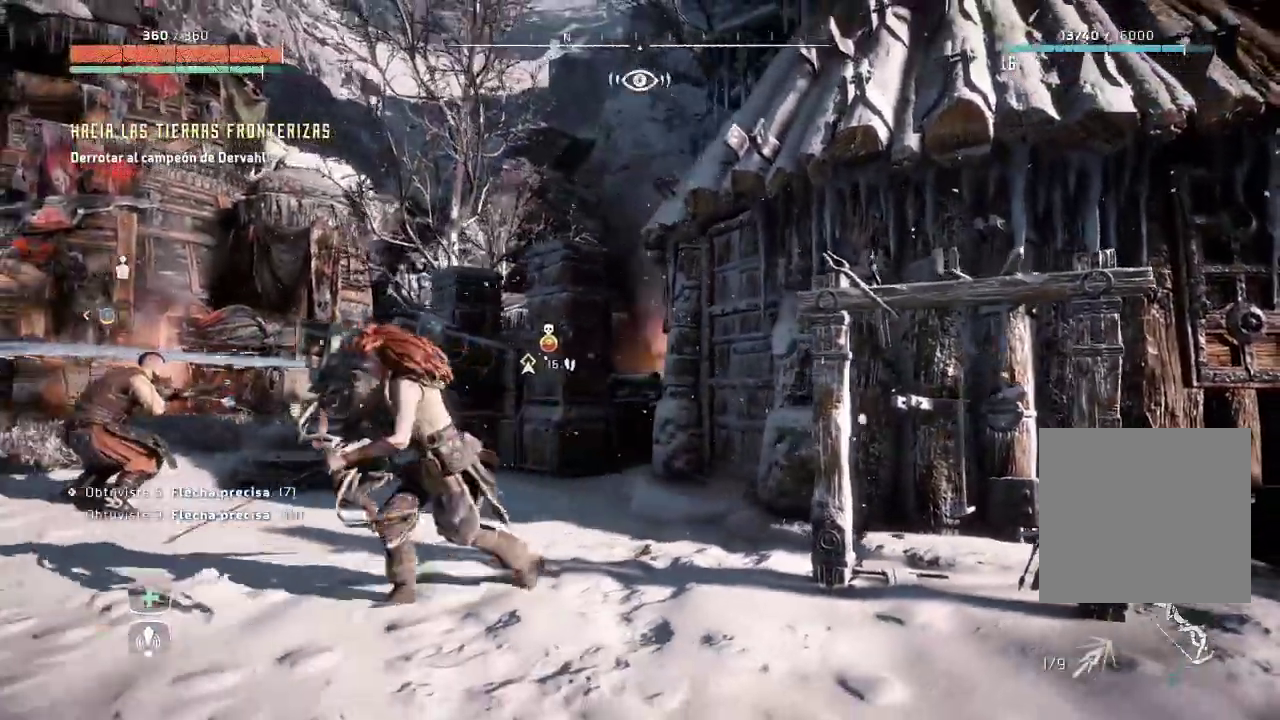
{"buttons": [], "left_stick": "left", "right_stick": "center", "events": [[200, "right_stick", "center"], [283, "right_stick", "down-right"], [500, "right_stick", "center"]]}